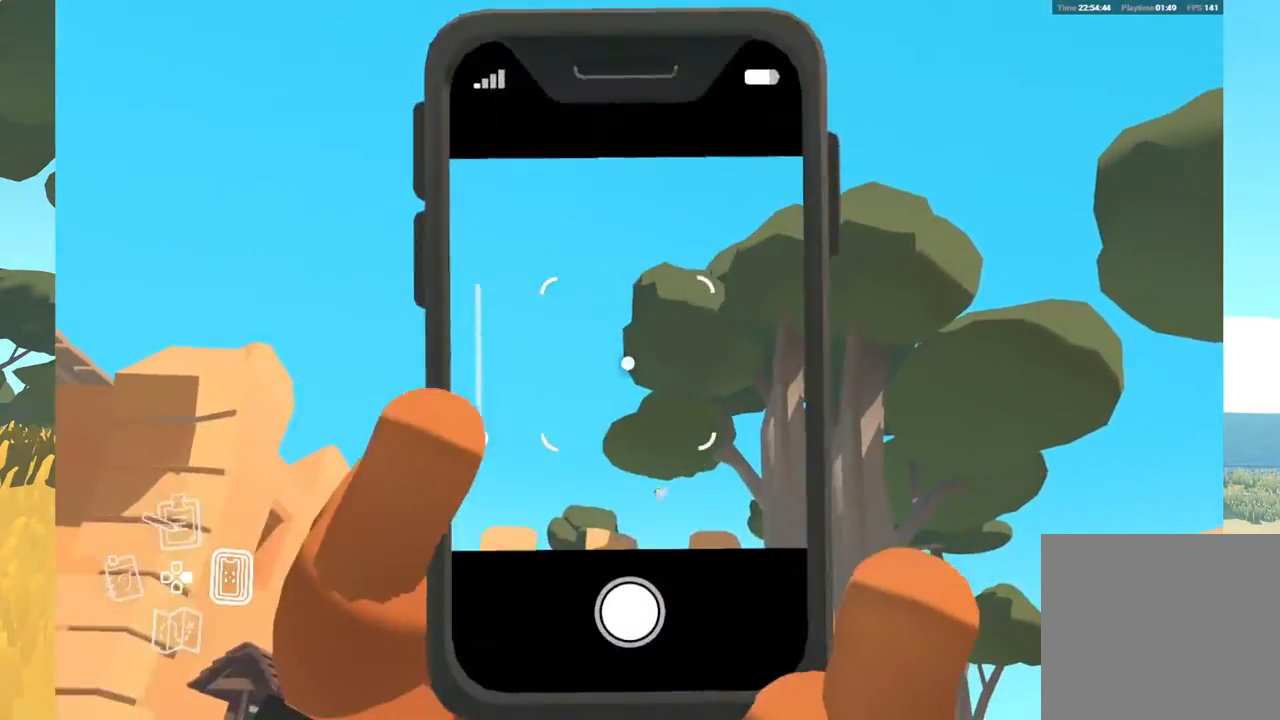
Gameplay with a controller (Xbox layout); each line is a JSON object with the inputs held at the frame after it. "events" lists button and stick changes between this image and that frame as [ms after this image, input, new state], when the widget could be followed in between. Not read: SHARE.
{"buttons": [], "left_stick": "center", "right_stick": "center", "events": [[483, "right_stick", "center"]]}
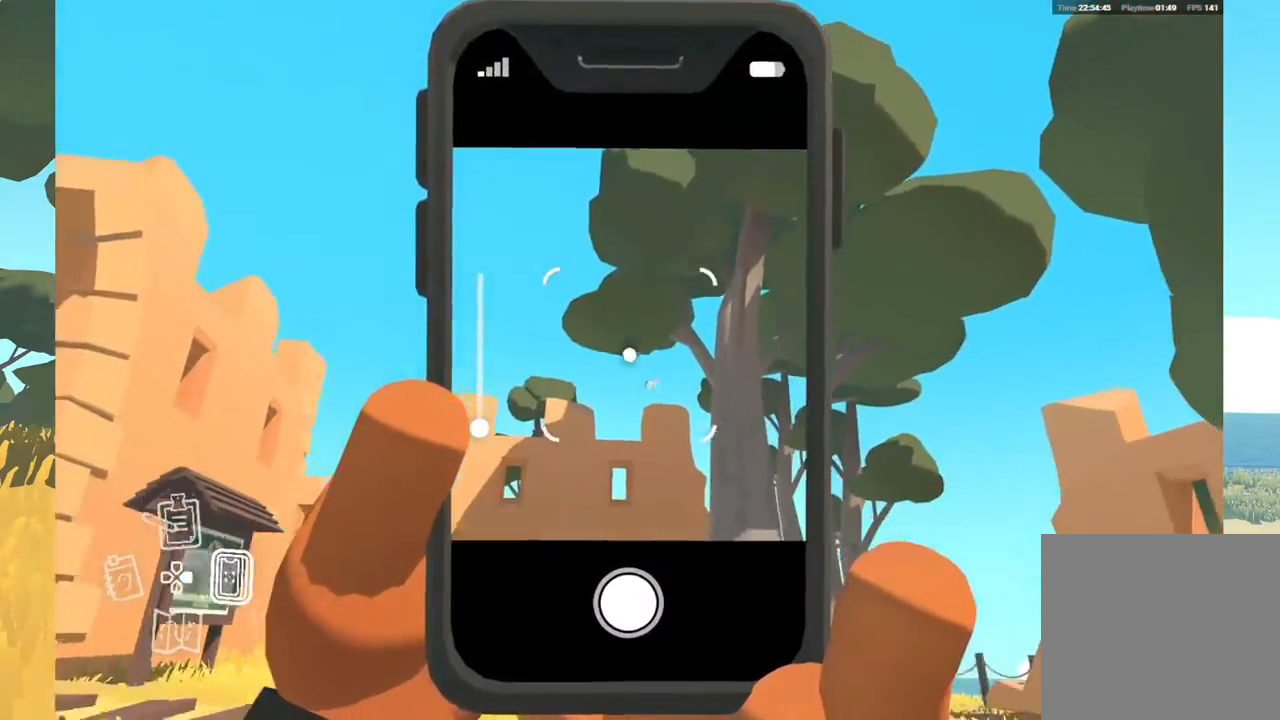
{"buttons": [], "left_stick": "center", "right_stick": "center", "events": []}
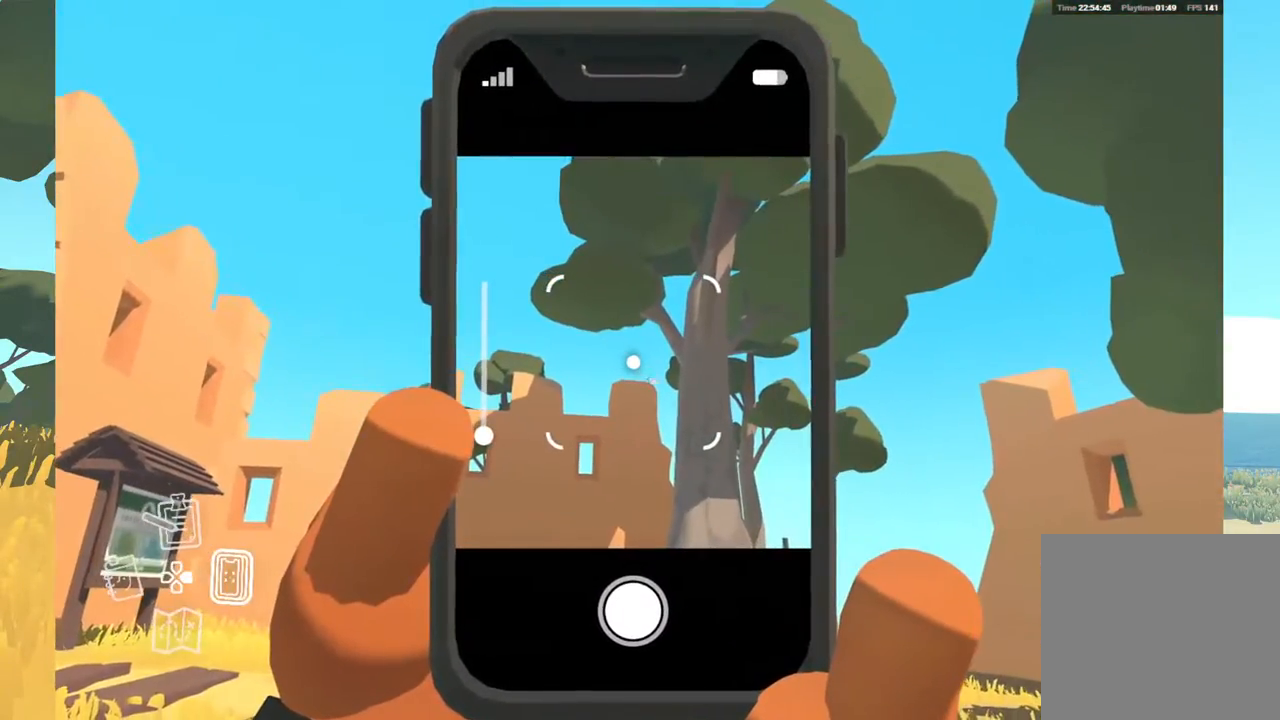
{"buttons": [], "left_stick": "center", "right_stick": "center", "events": []}
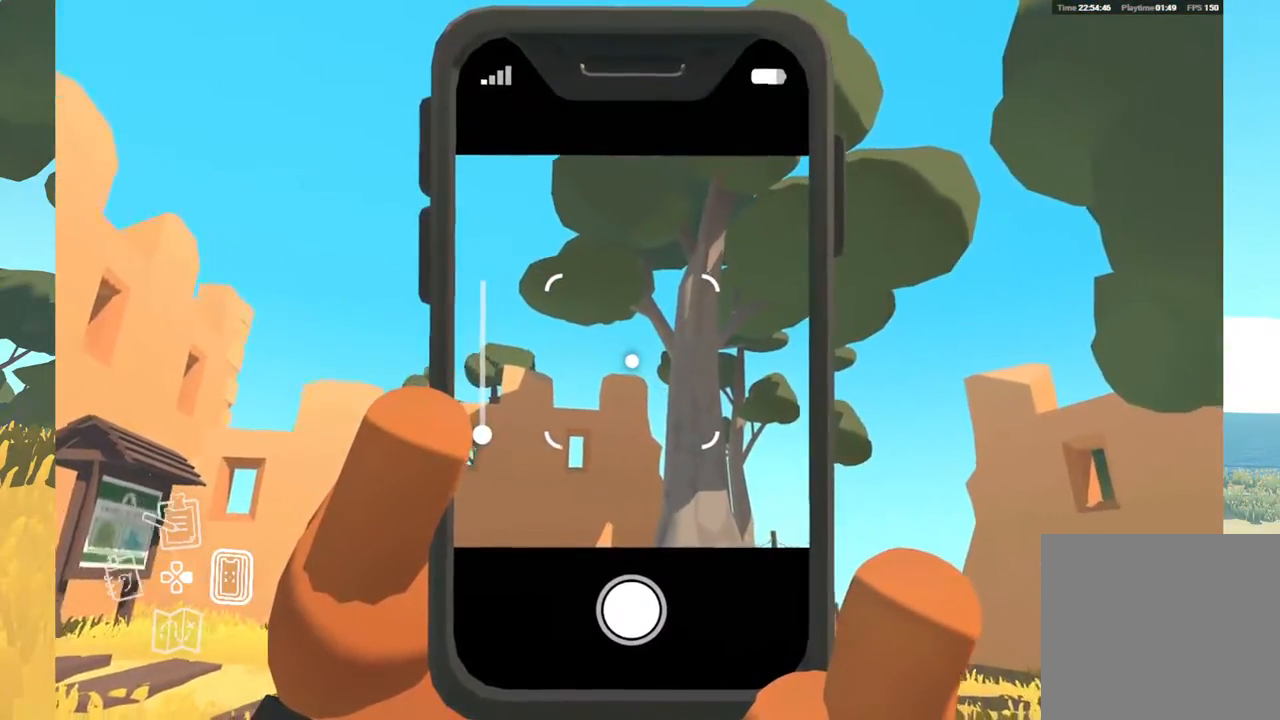
{"buttons": [], "left_stick": "center", "right_stick": "center", "events": [[117, "right_stick", "down-right"], [433, "right_stick", "center"]]}
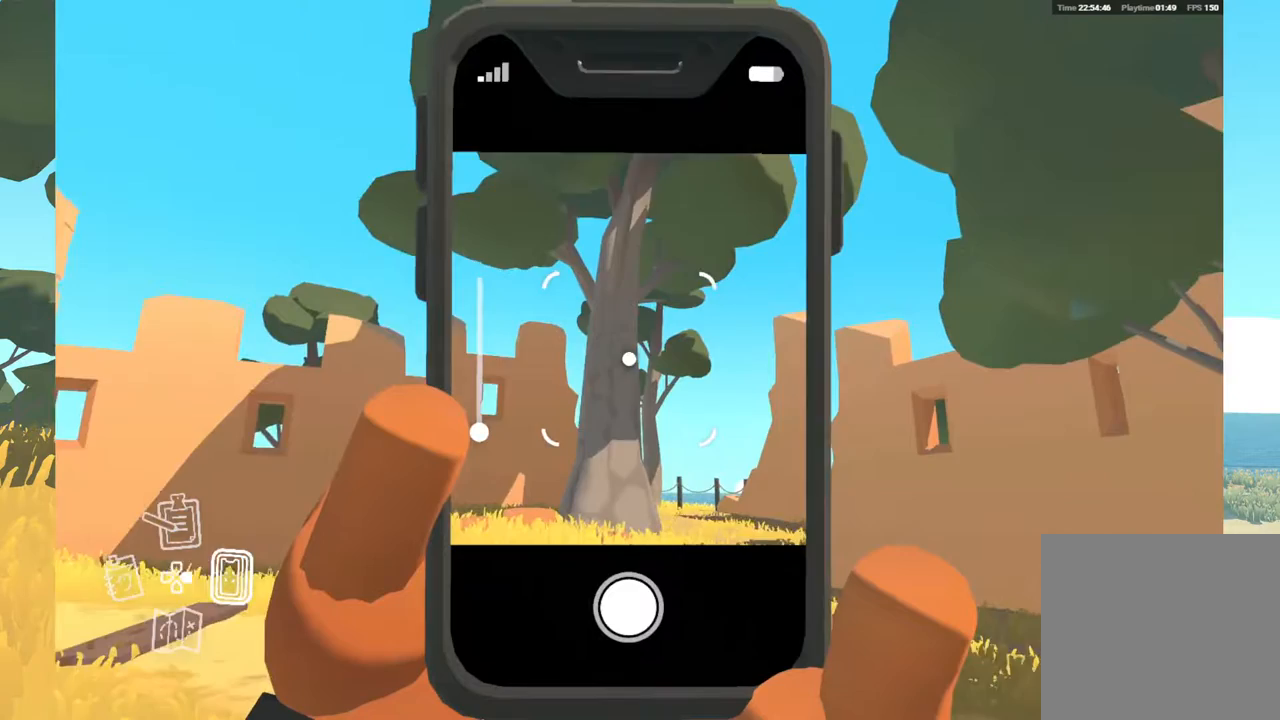
{"buttons": [], "left_stick": "center", "right_stick": "center", "events": []}
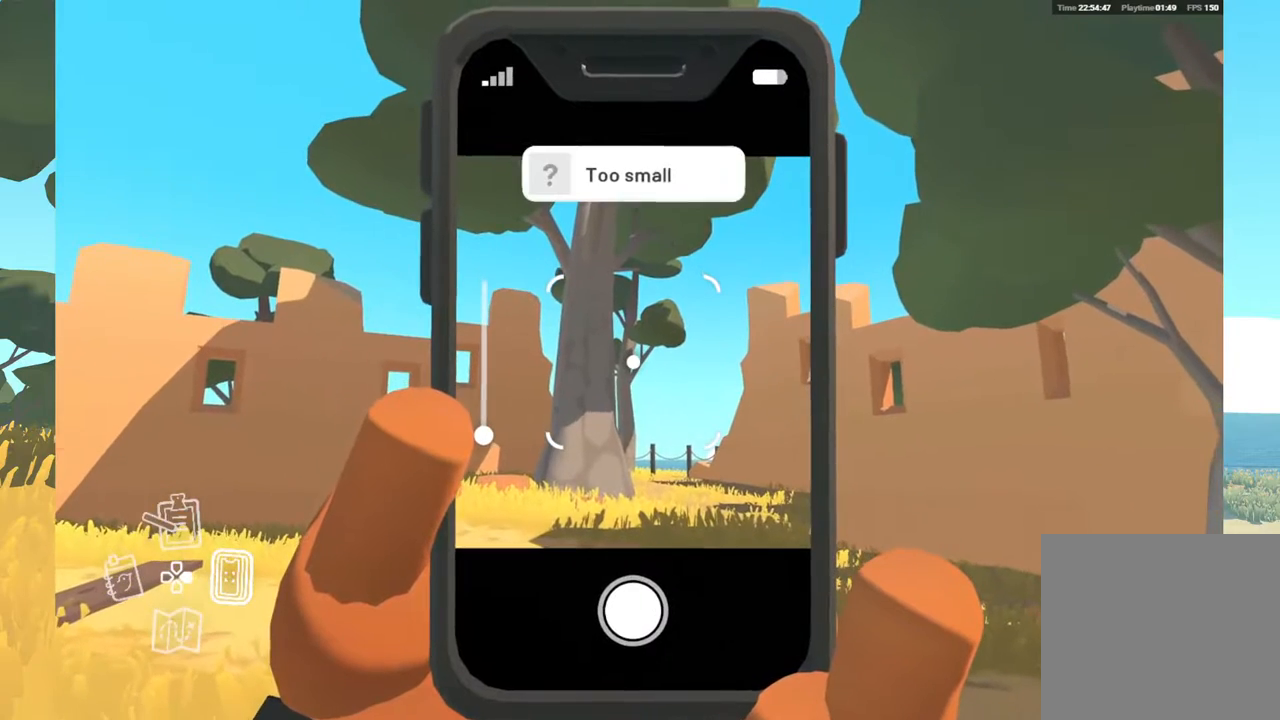
{"buttons": [], "left_stick": "center", "right_stick": "center", "events": []}
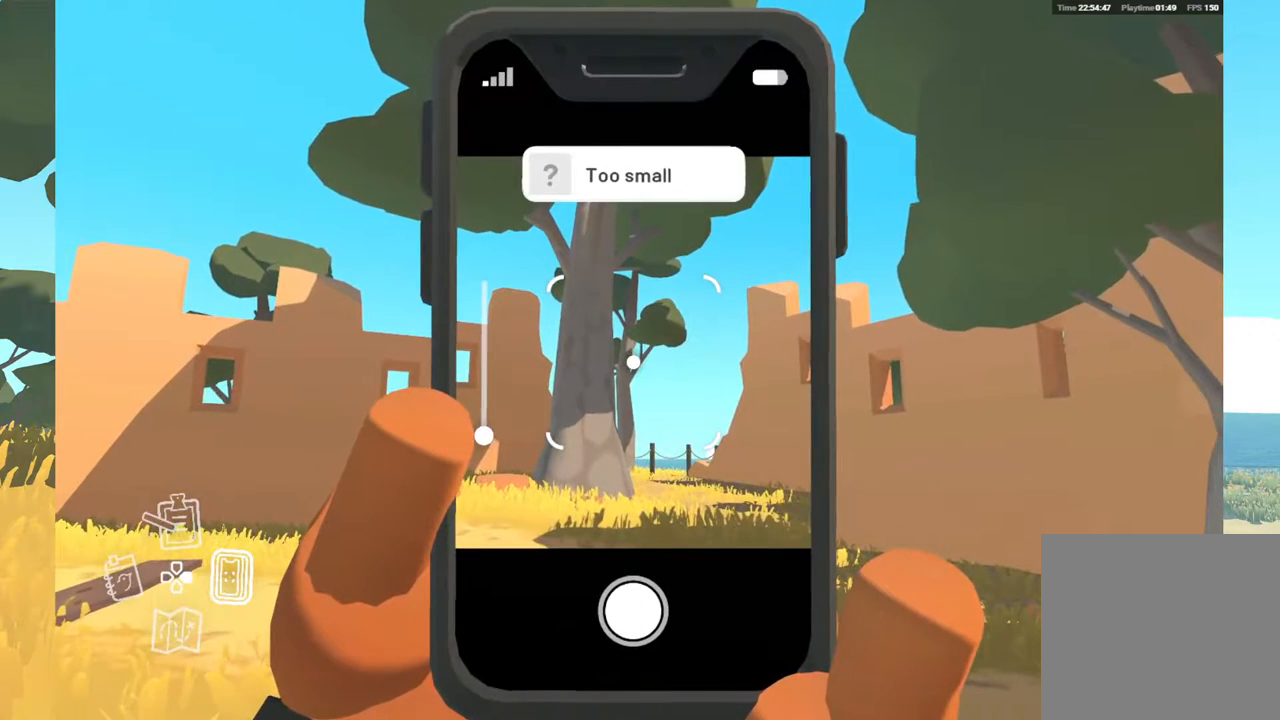
{"buttons": [], "left_stick": "center", "right_stick": "center", "events": []}
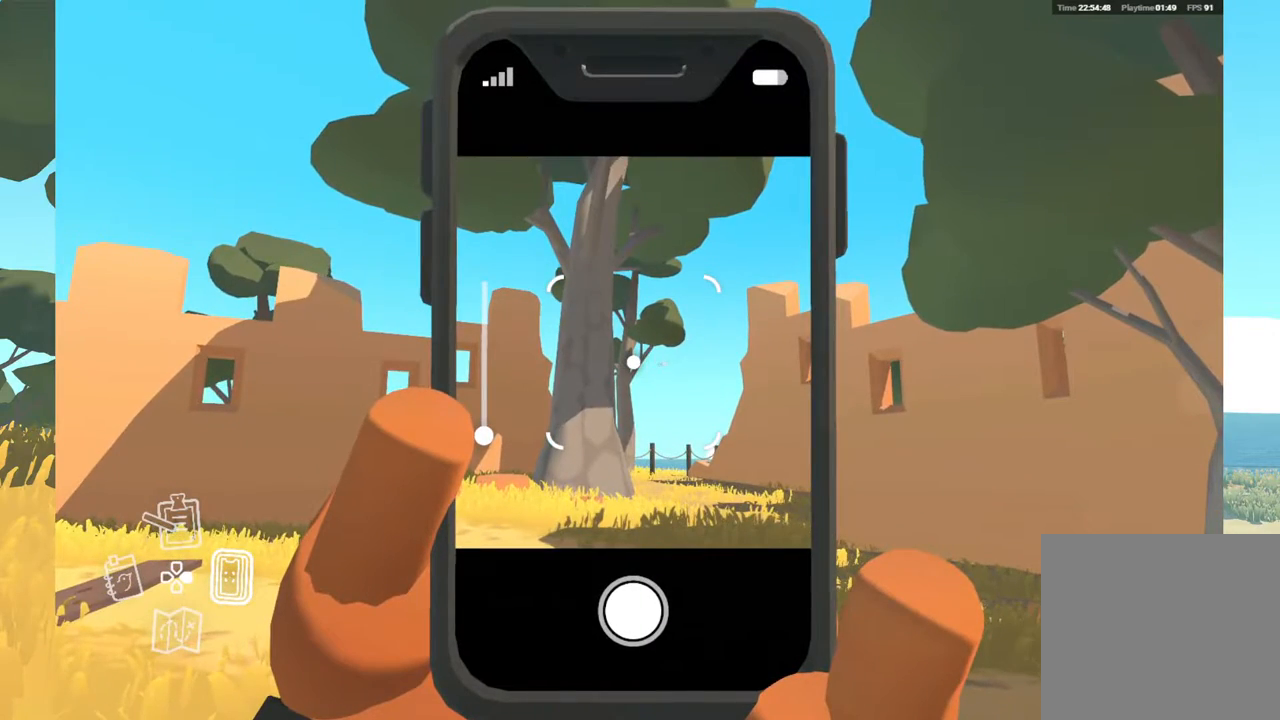
{"buttons": ["R1"], "left_stick": "center", "right_stick": "center", "events": [[483, "R1", "down"]]}
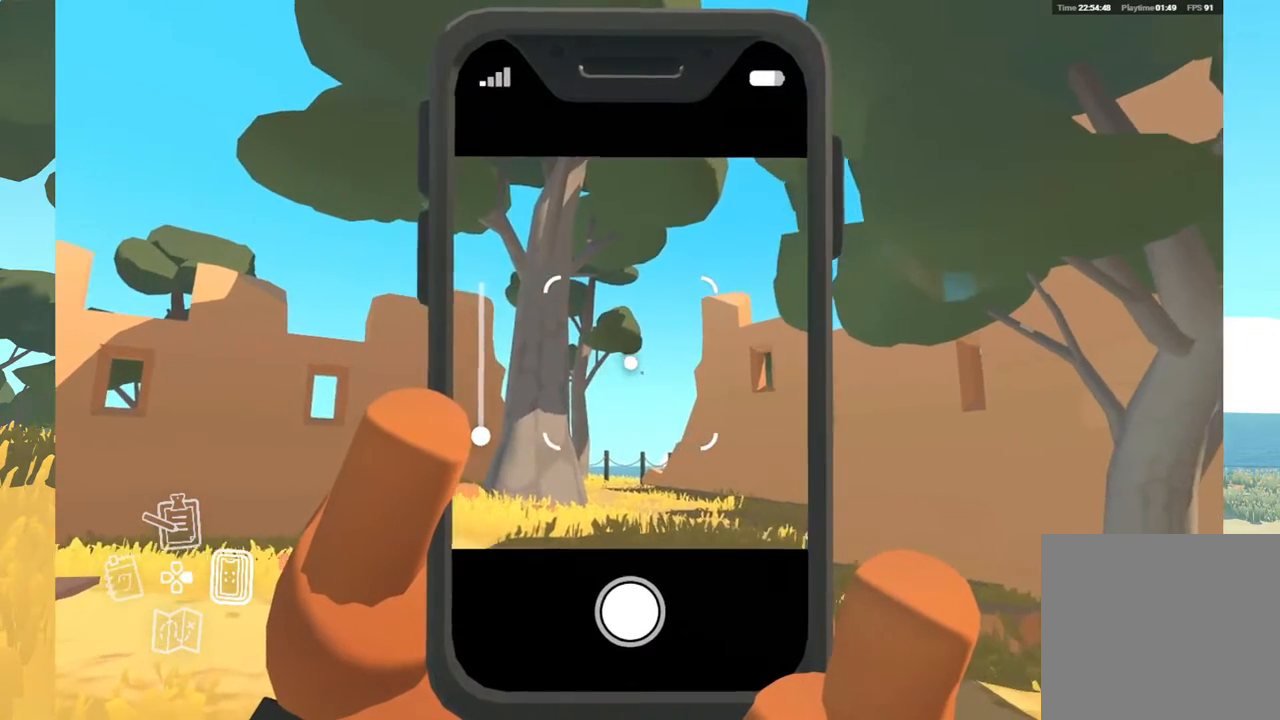
{"buttons": [], "left_stick": "center", "right_stick": "center", "events": [[100, "R1", "up"]]}
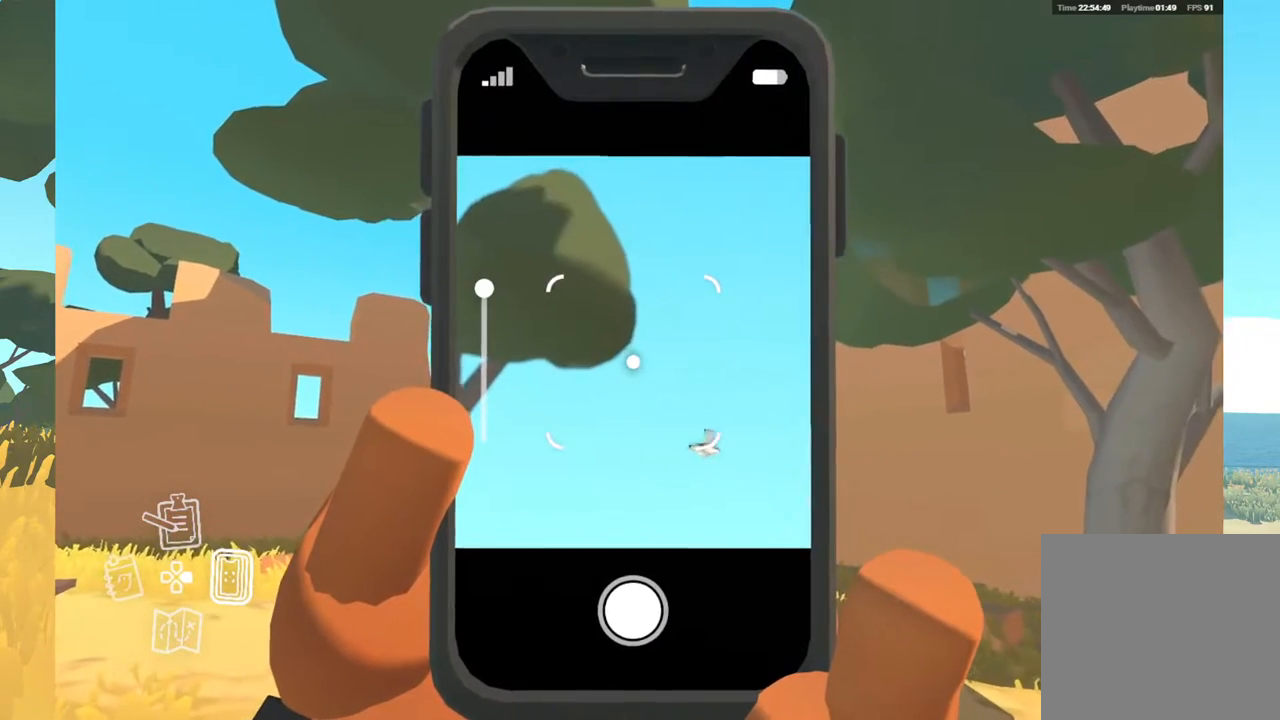
{"buttons": [], "left_stick": "center", "right_stick": "down-right", "events": [[50, "right_stick", "down-right"]]}
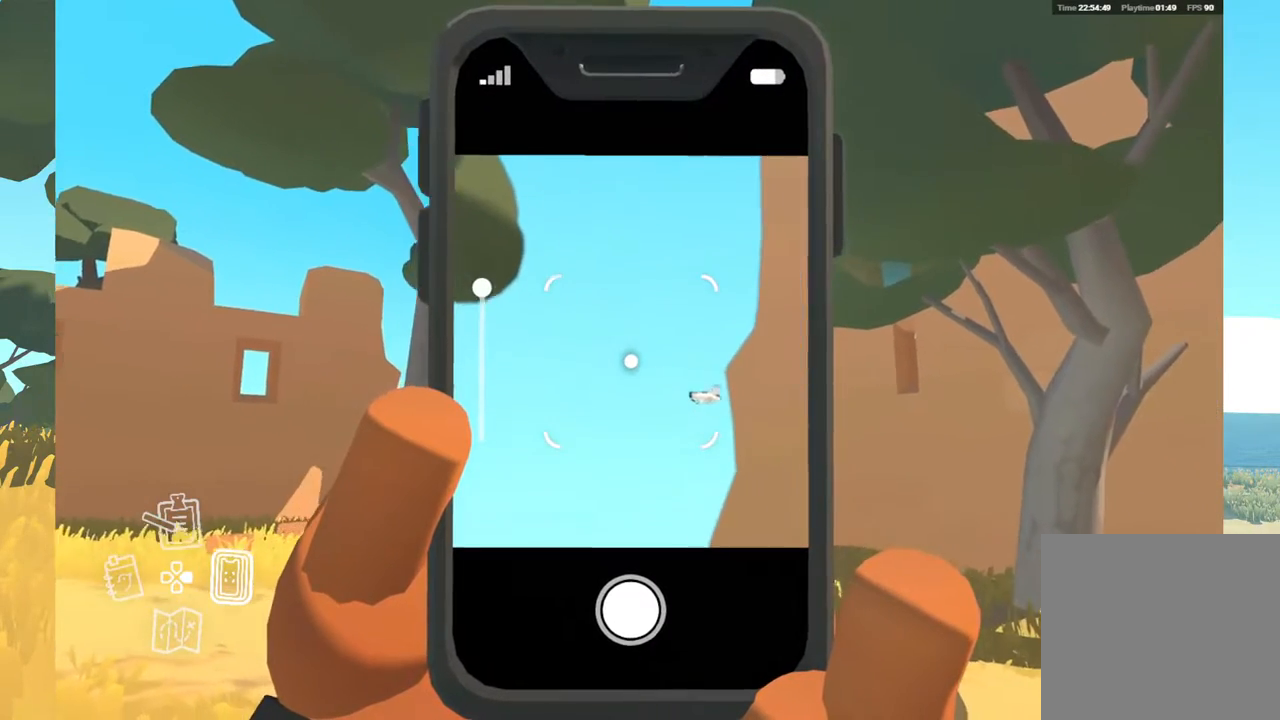
{"buttons": [], "left_stick": "center", "right_stick": "down-right", "events": []}
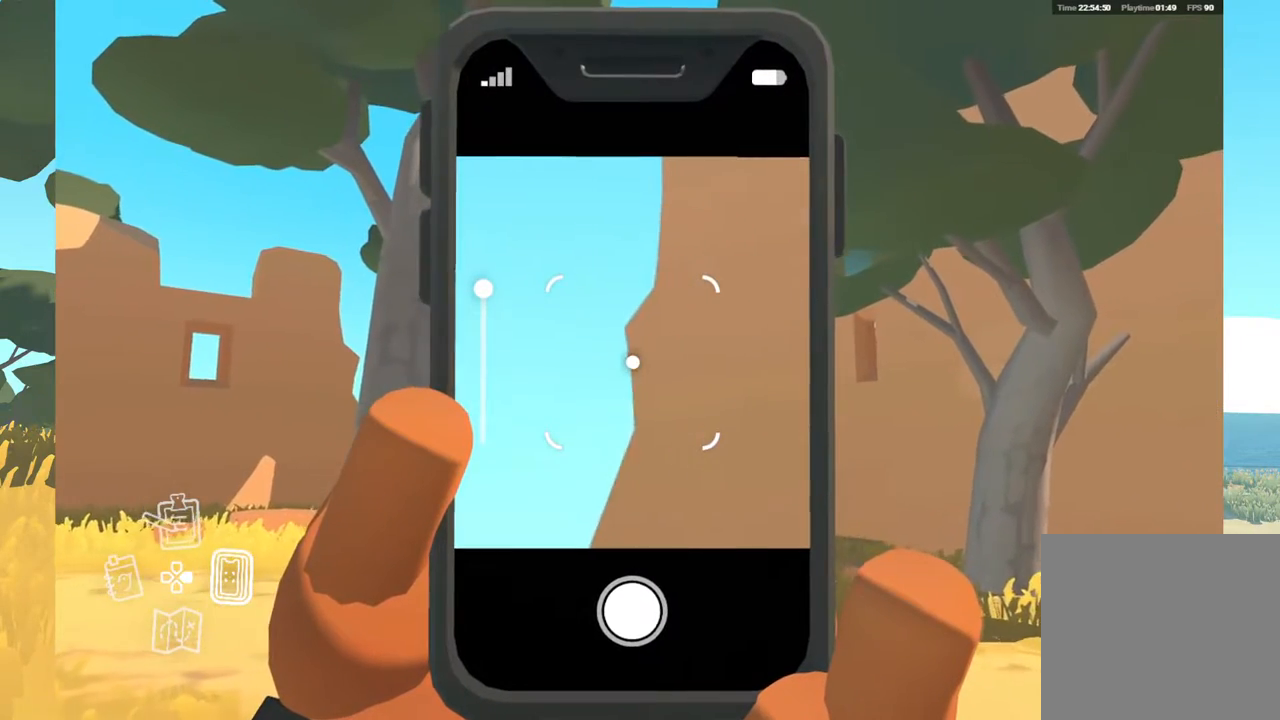
{"buttons": [], "left_stick": "center", "right_stick": "right", "events": [[133, "right_stick", "up-right"], [500, "right_stick", "right"]]}
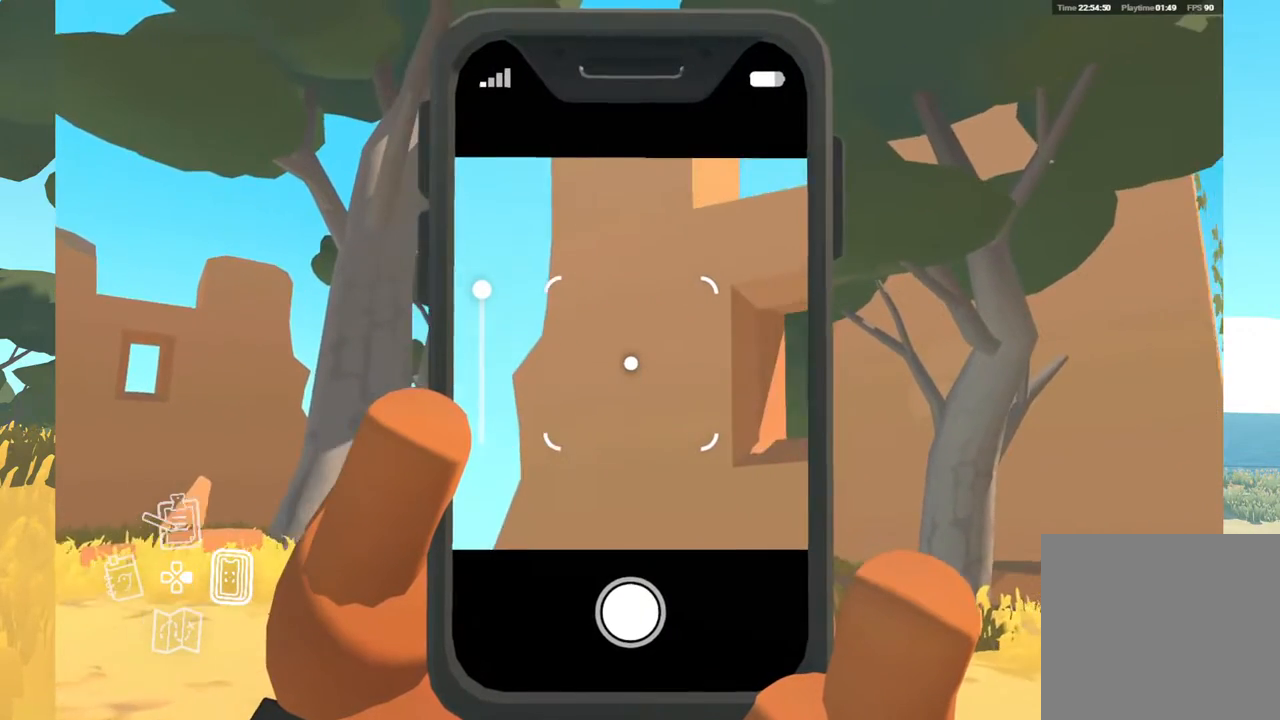
{"buttons": [], "left_stick": "center", "right_stick": "center", "events": [[433, "right_stick", "center"]]}
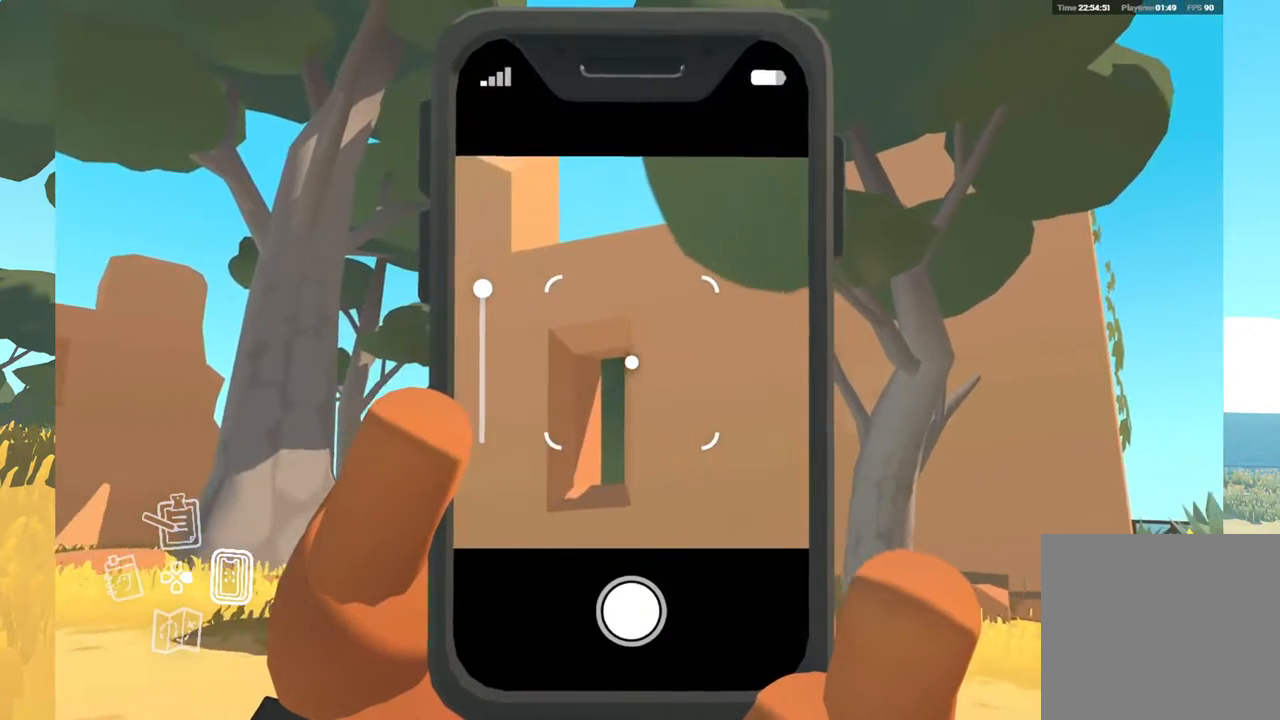
{"buttons": [], "left_stick": "center", "right_stick": "center", "events": []}
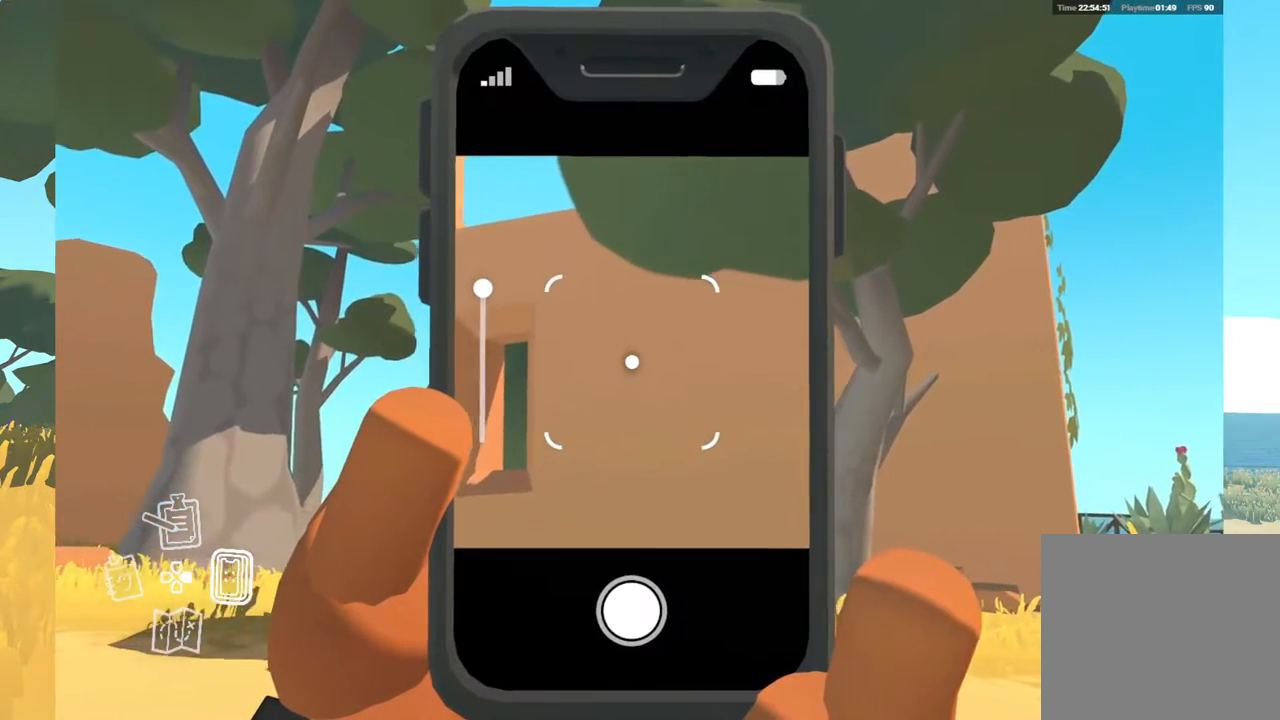
{"buttons": [], "left_stick": "center", "right_stick": "center", "events": []}
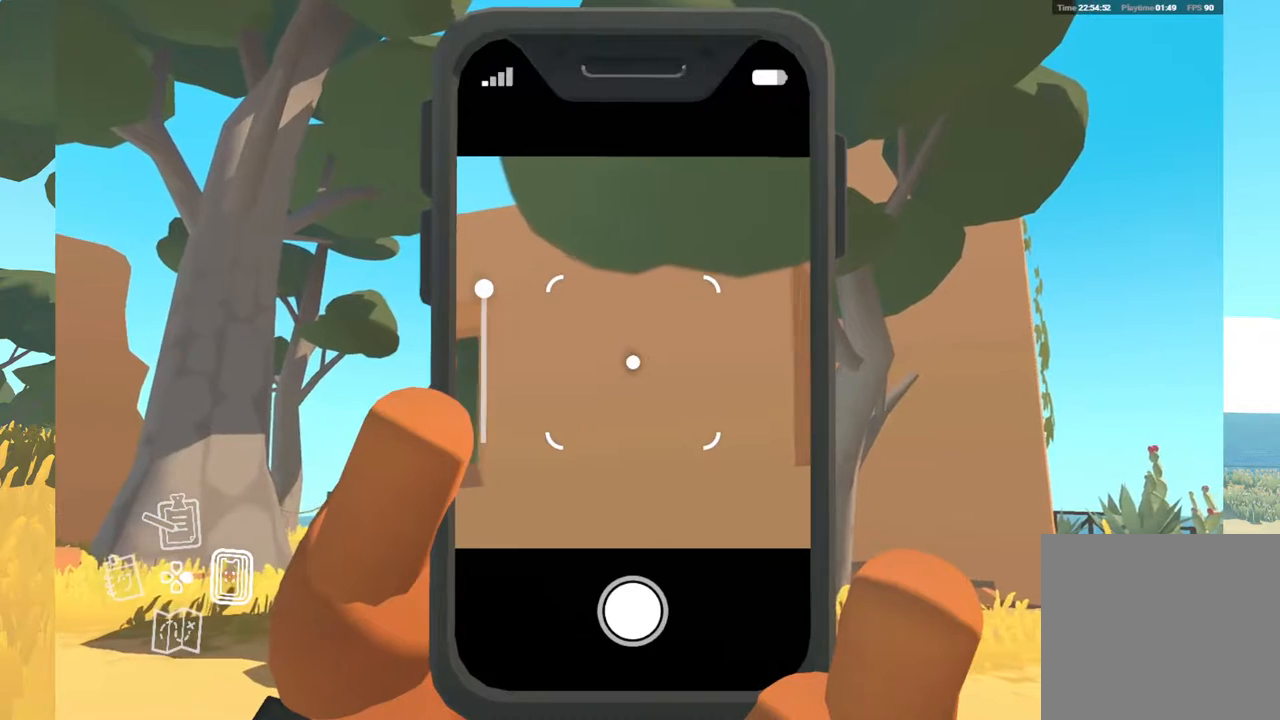
{"buttons": [], "left_stick": "center", "right_stick": "center", "events": []}
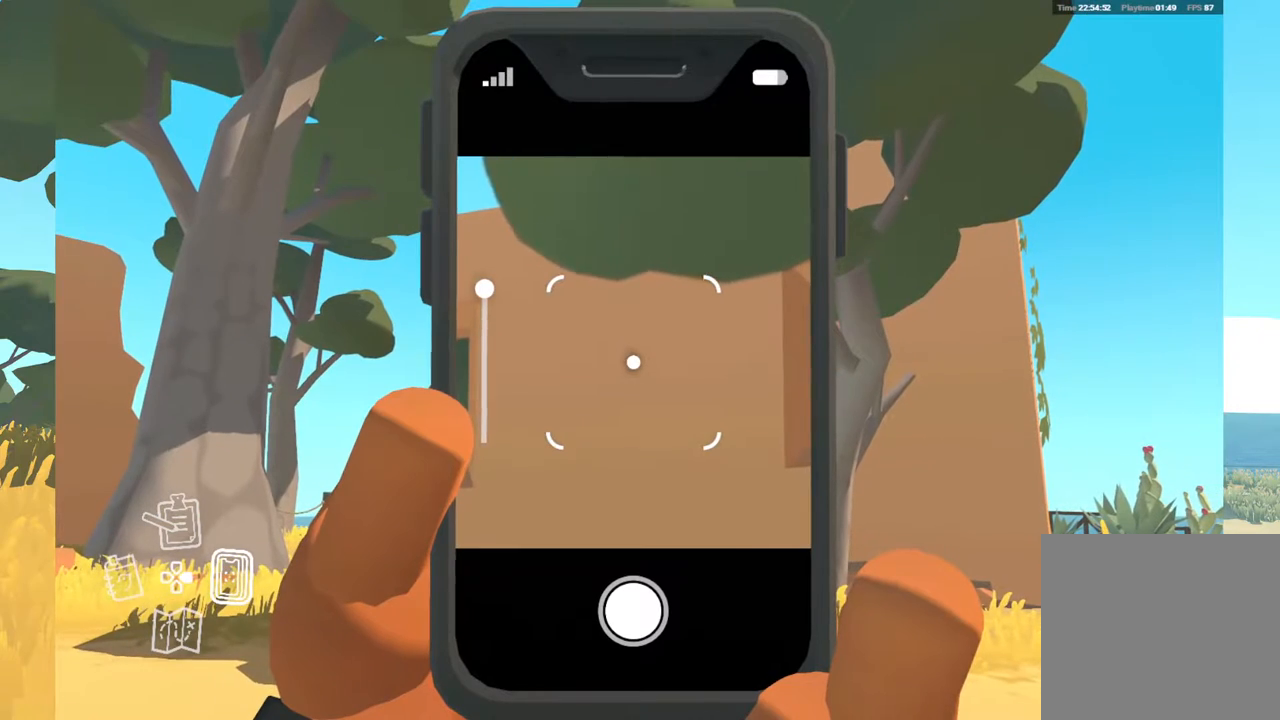
{"buttons": [], "left_stick": "center", "right_stick": "center", "events": [[17, "L1", "down"], [167, "L1", "up"]]}
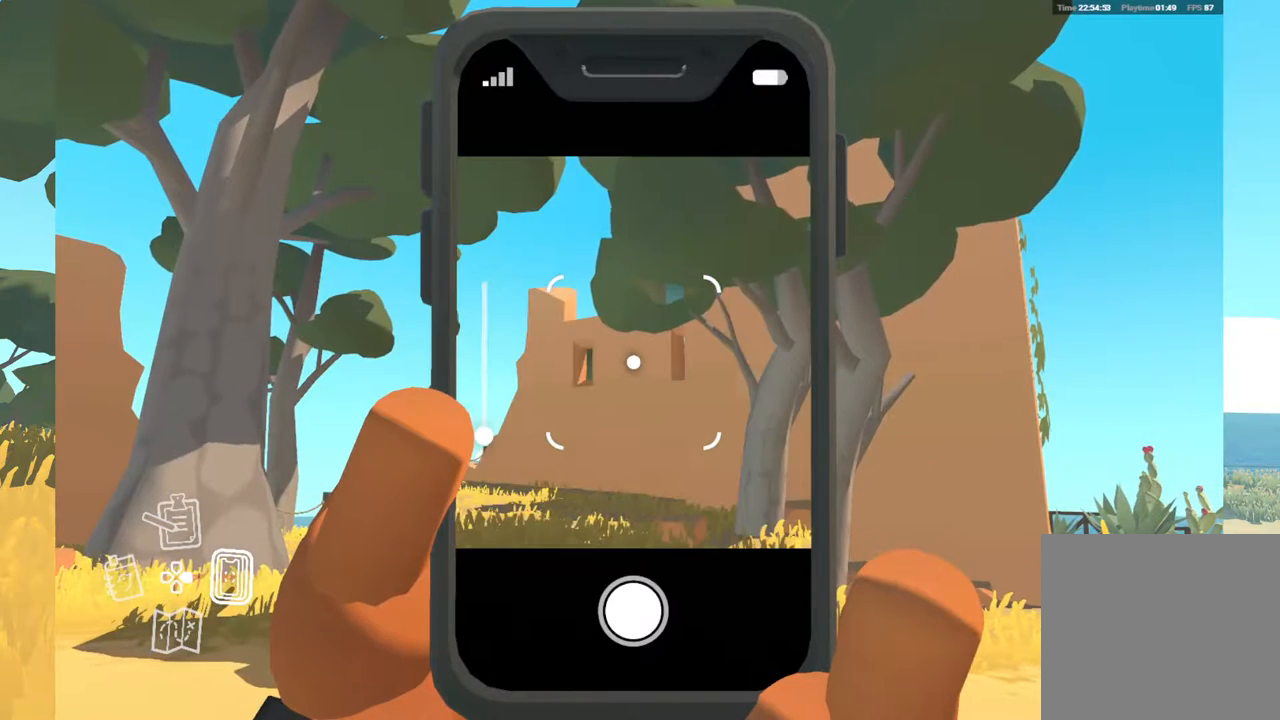
{"buttons": [], "left_stick": "center", "right_stick": "center", "events": [[183, "right_stick", "right"], [400, "right_stick", "center"]]}
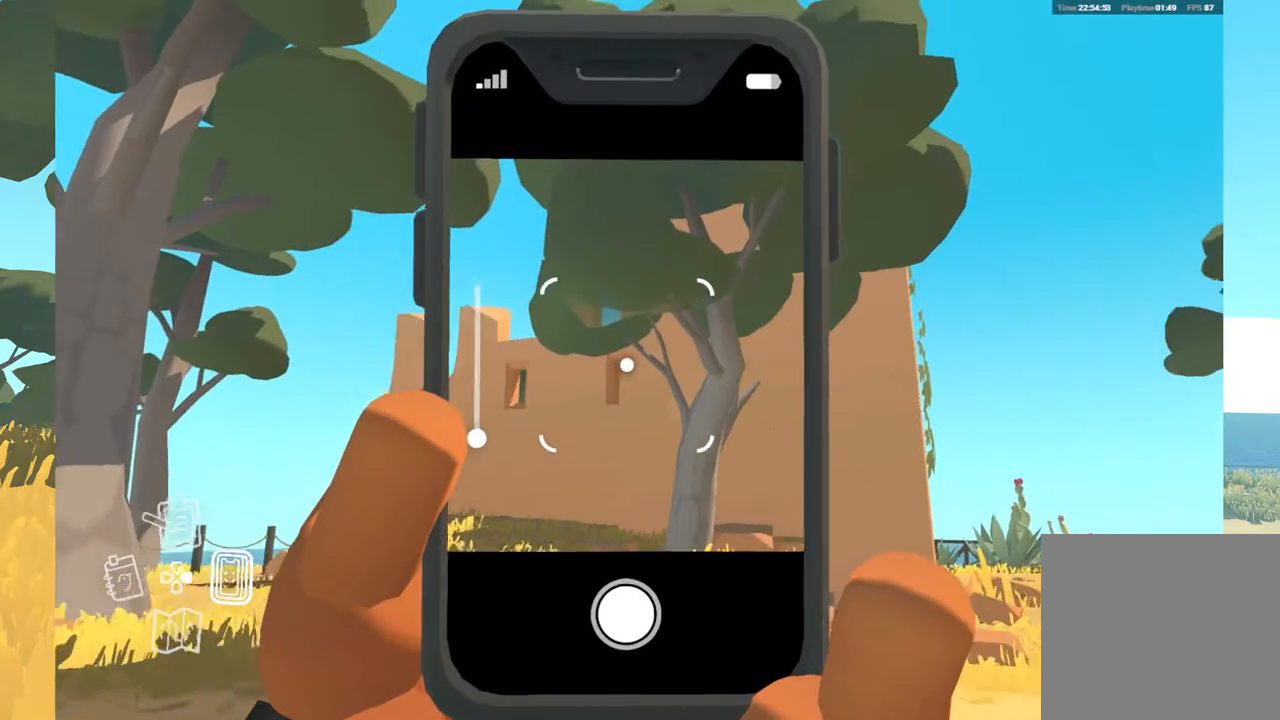
{"buttons": [], "left_stick": "center", "right_stick": "center", "events": []}
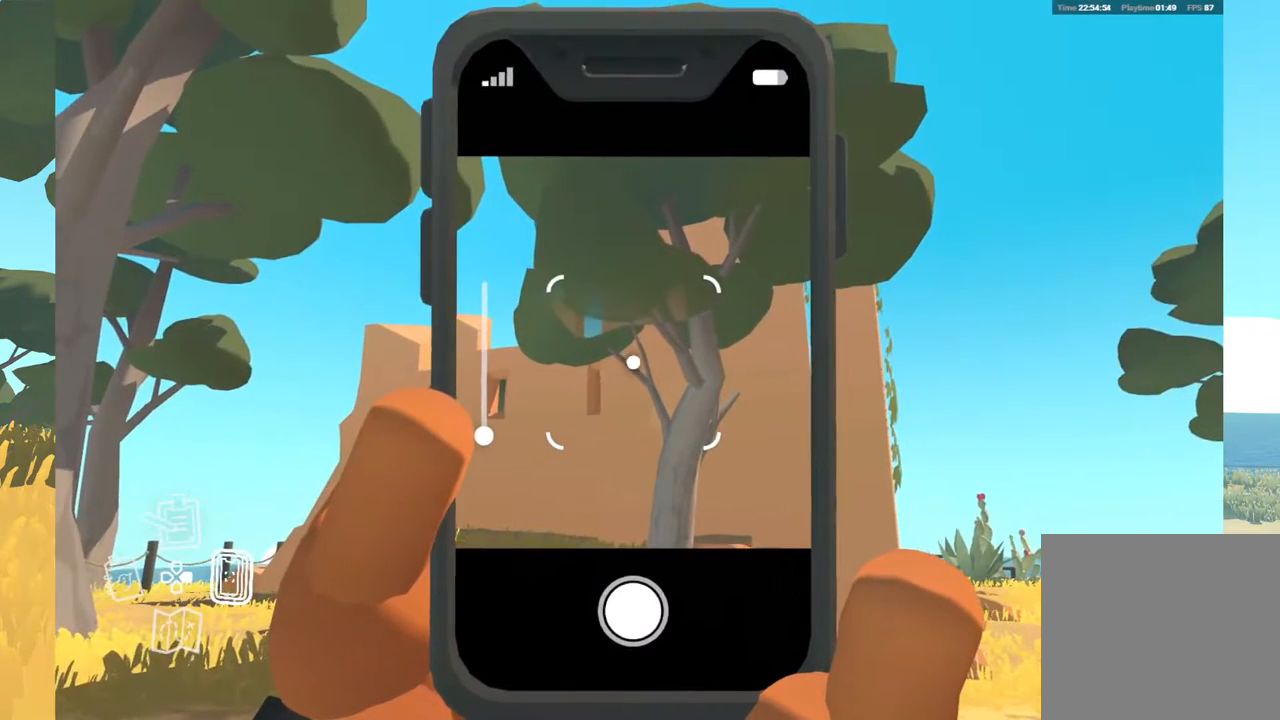
{"buttons": [], "left_stick": "center", "right_stick": "center", "events": []}
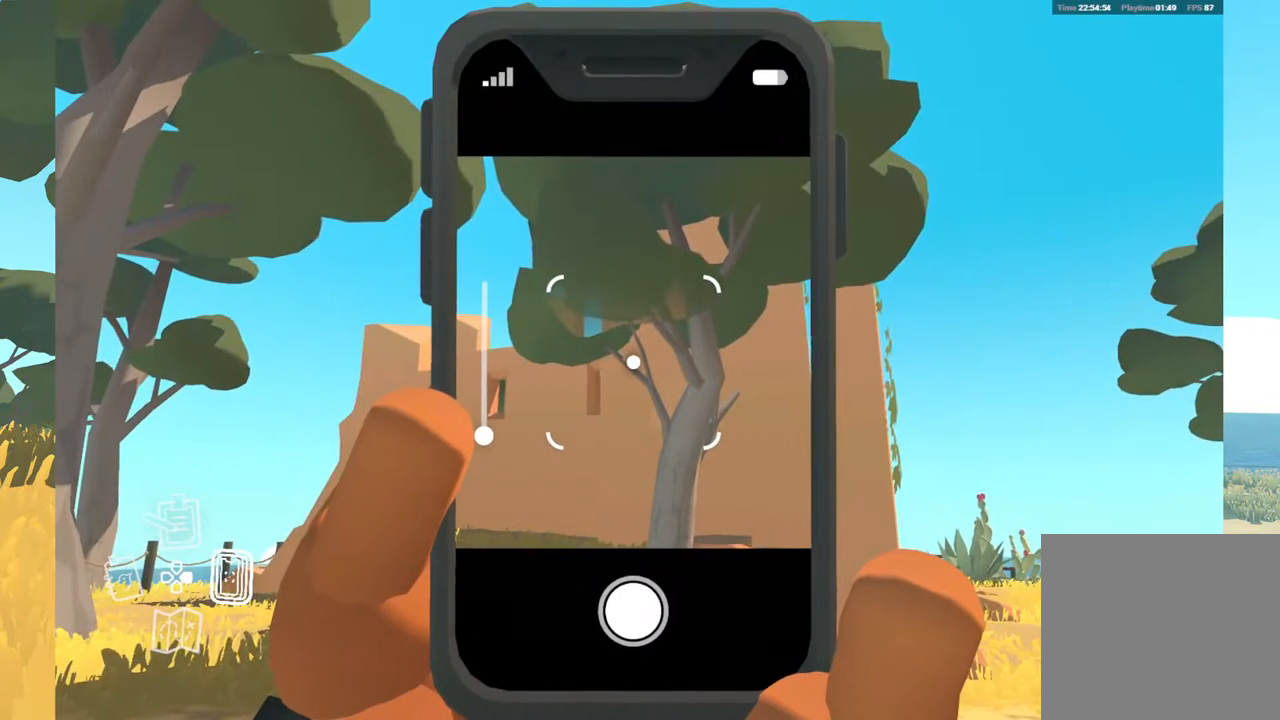
{"buttons": [], "left_stick": "center", "right_stick": "up-left", "events": [[483, "right_stick", "up-left"]]}
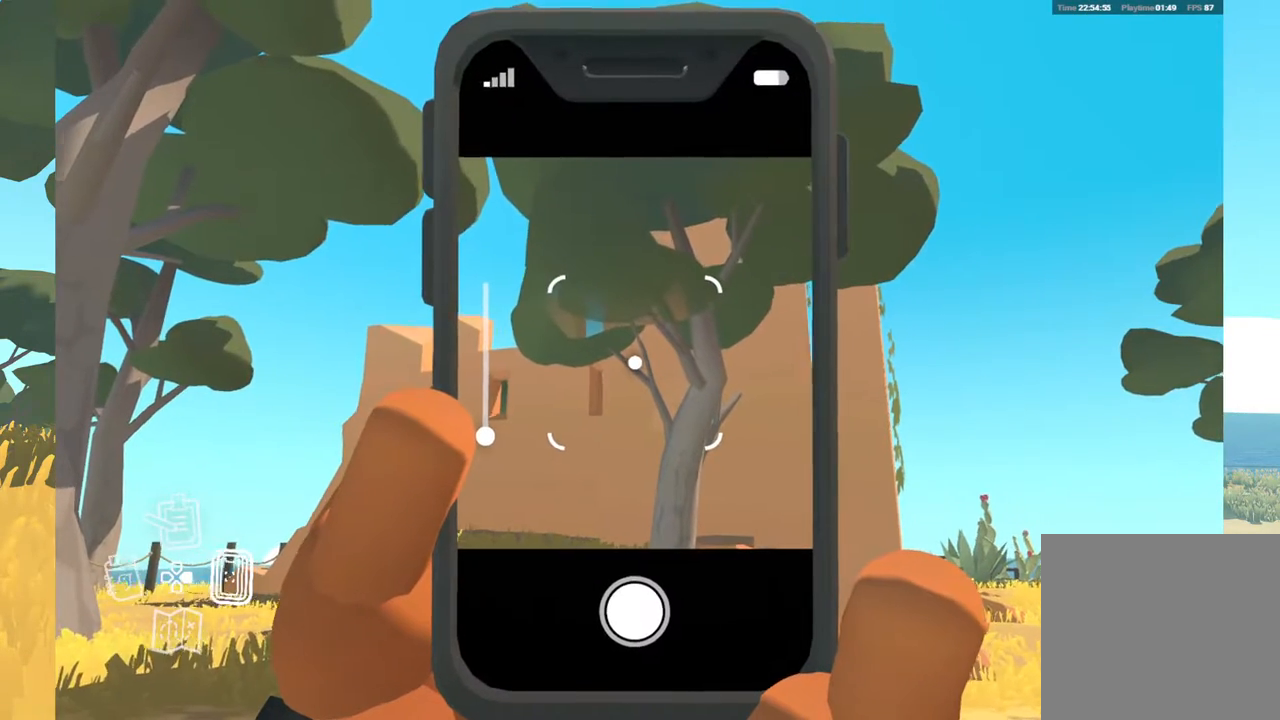
{"buttons": [], "left_stick": "center", "right_stick": "center", "events": [[333, "right_stick", "center"]]}
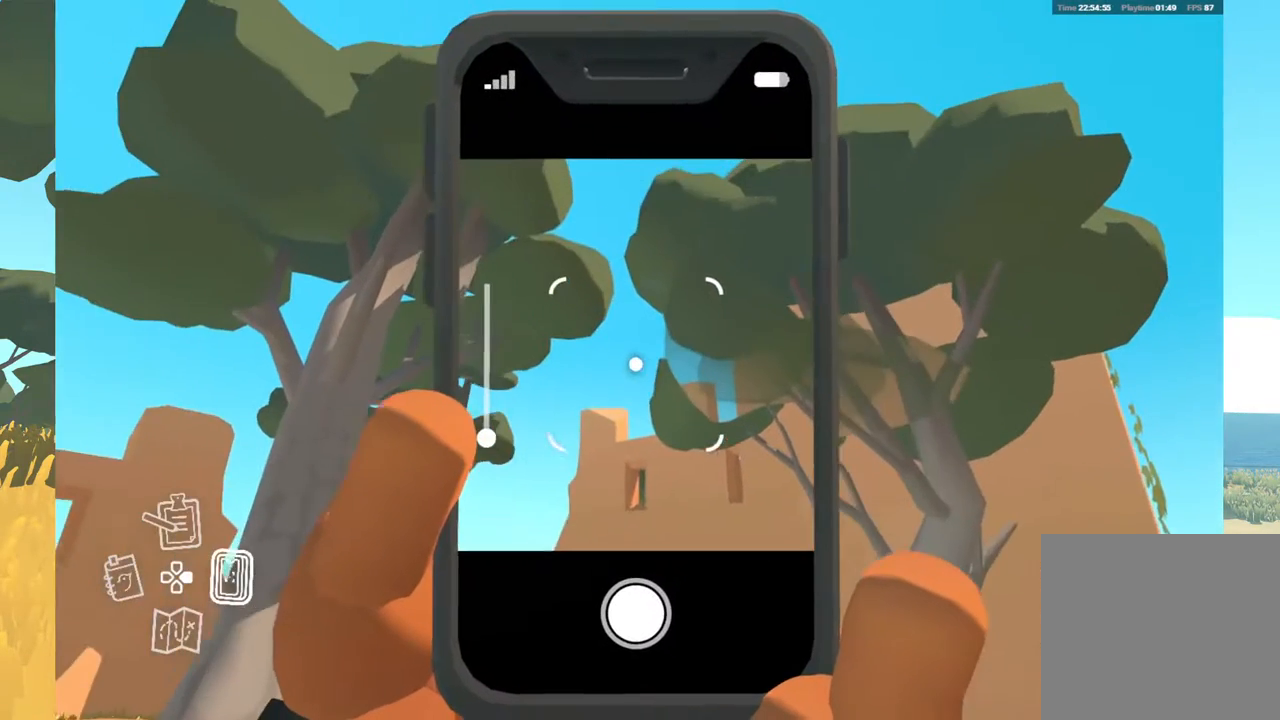
{"buttons": [], "left_stick": "center", "right_stick": "center", "events": []}
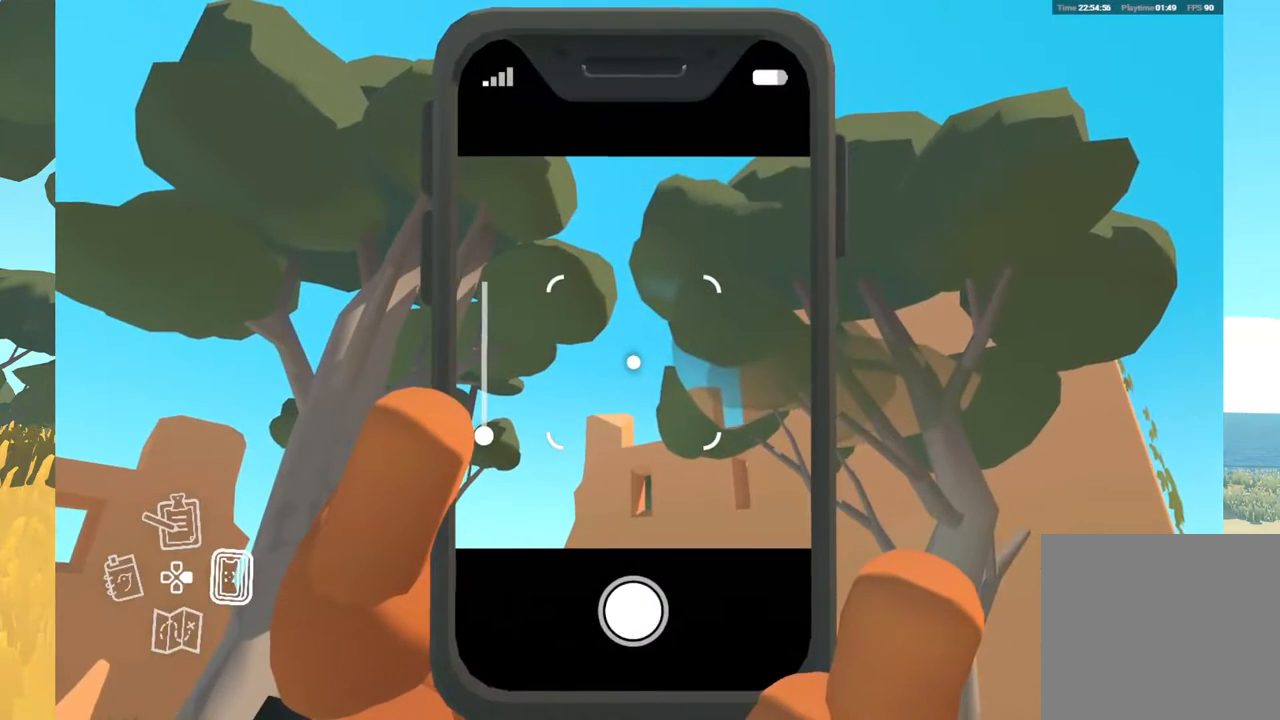
{"buttons": [], "left_stick": "center", "right_stick": "down", "events": [[417, "right_stick", "down"]]}
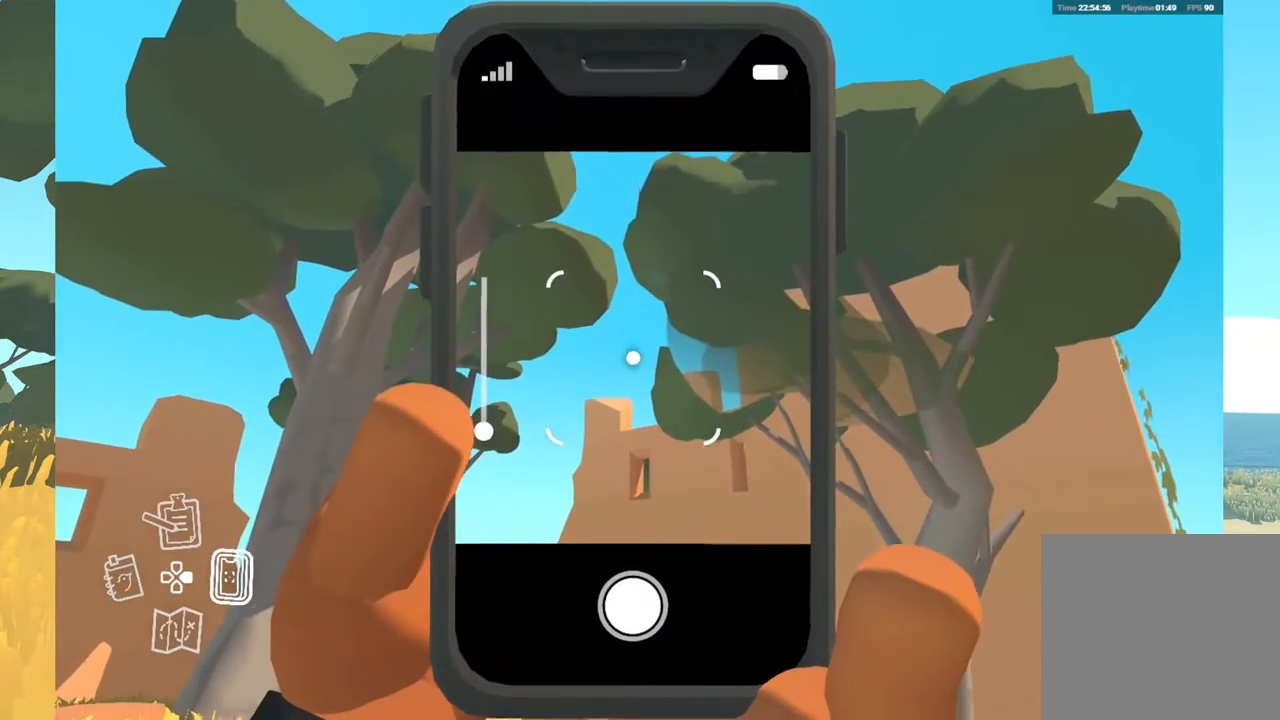
{"buttons": [], "left_stick": "center", "right_stick": "center", "events": [[250, "right_stick", "center"]]}
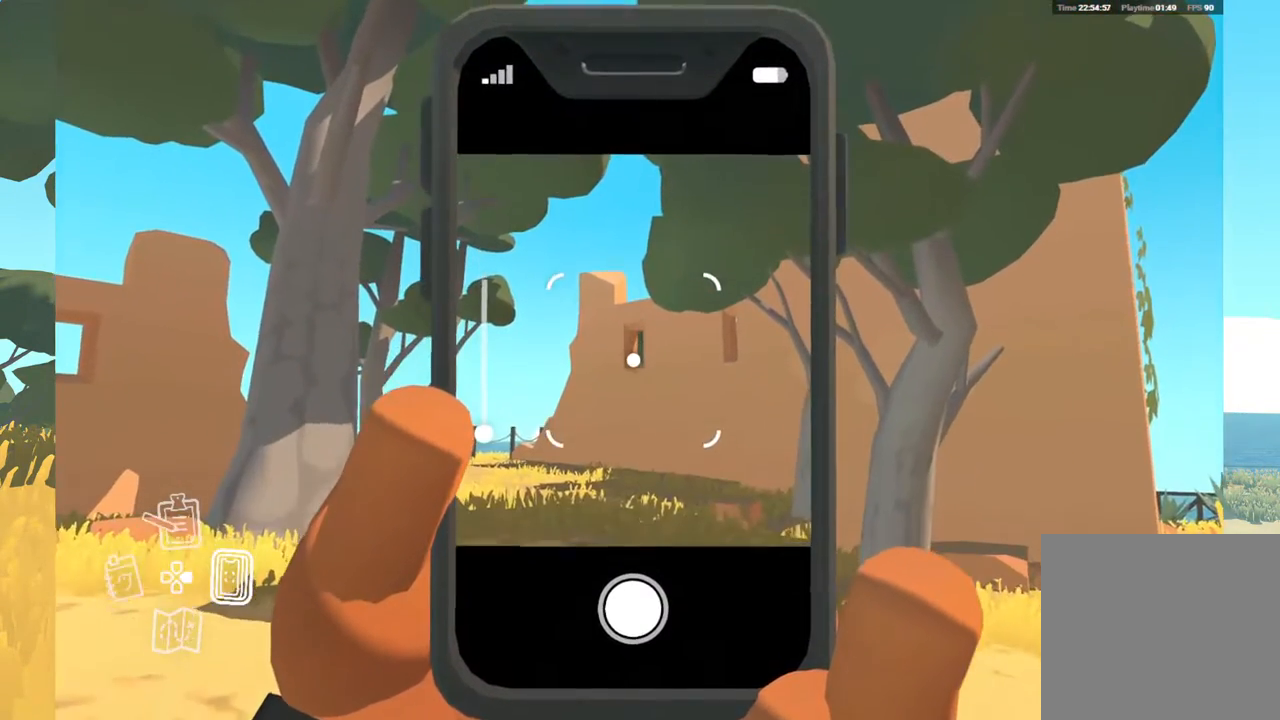
{"buttons": [], "left_stick": "center", "right_stick": "center", "events": [[250, "DPAD_RIGHT", "down"], [400, "DPAD_RIGHT", "up"]]}
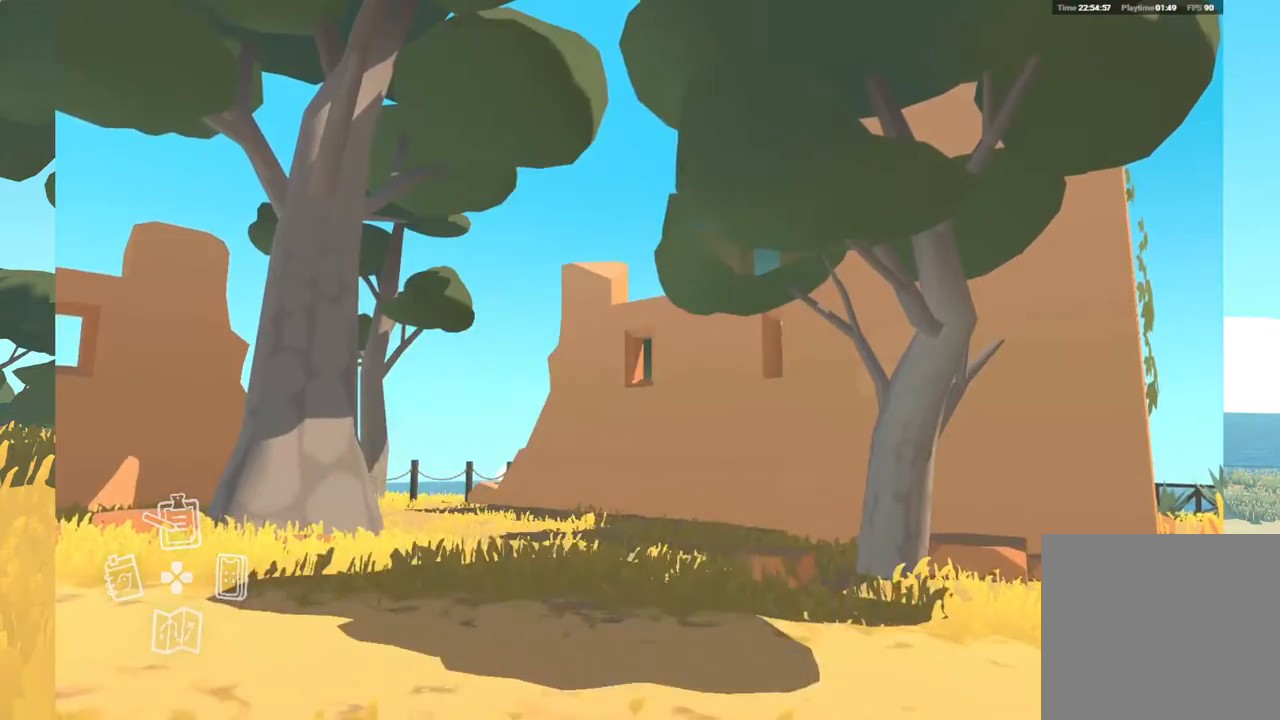
{"buttons": [], "left_stick": "right", "right_stick": "center", "events": [[200, "left_stick", "right"]]}